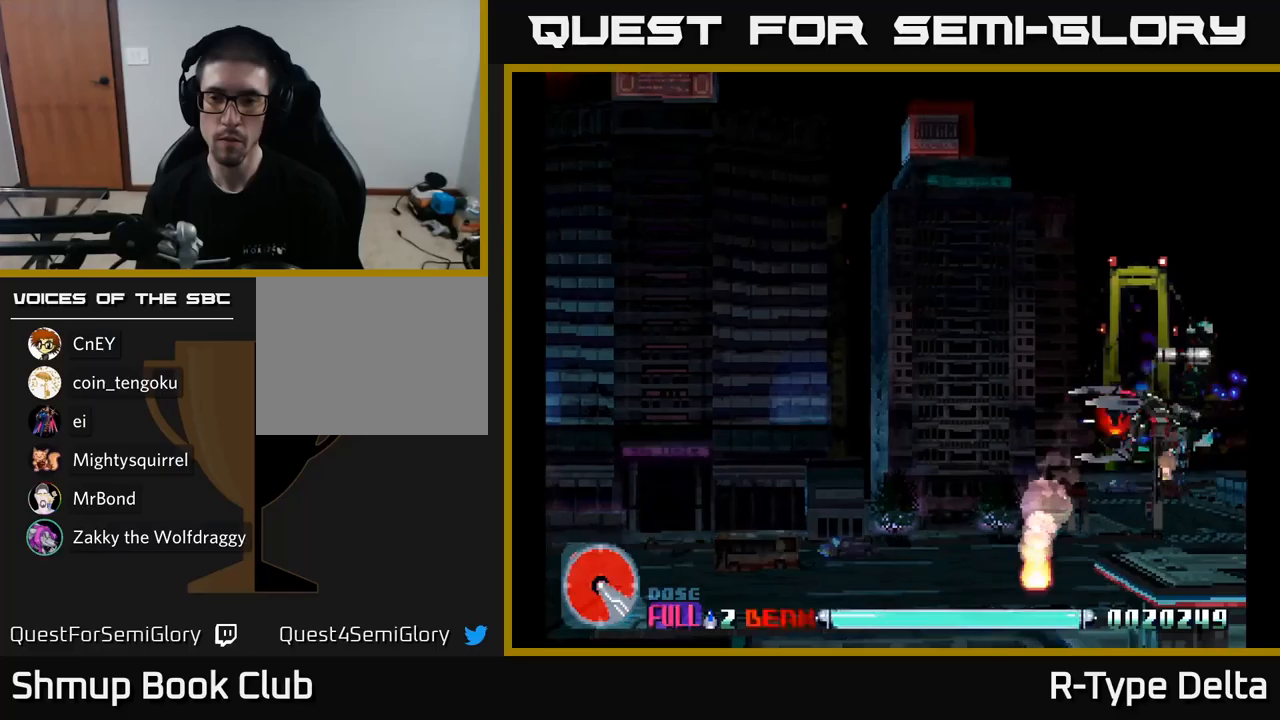
Gameplay with a controller (Xbox layout); each line is a JSON object with the inputs held at the frame after it. "events" lists button and stick changes between this image and that frame as [ms after this image, input, new state], when the widget could be followed in between. Not read: left_stick.
{"buttons": ["X", "DPAD_UP", "DPAD_LEFT"], "right_stick": "center", "events": []}
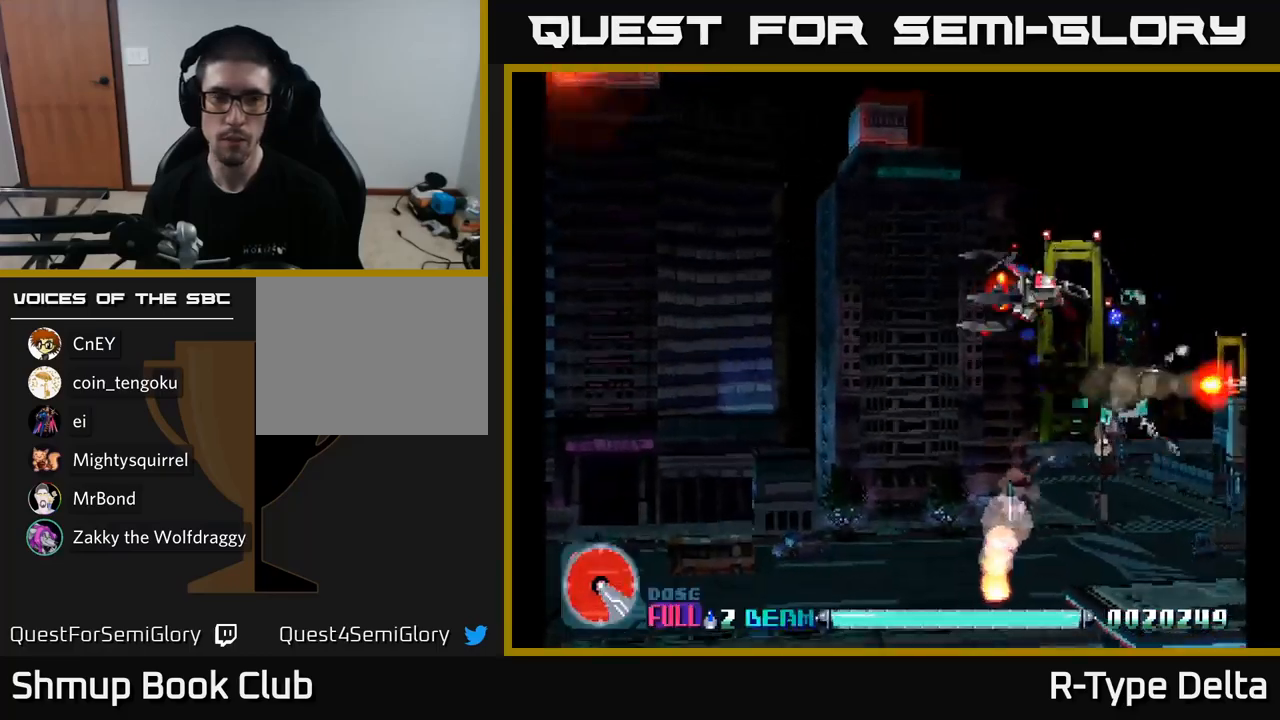
{"buttons": ["X", "DPAD_UP", "DPAD_LEFT"], "right_stick": "center", "events": [[50, "DPAD_UP", "up"], [383, "DPAD_UP", "down"]]}
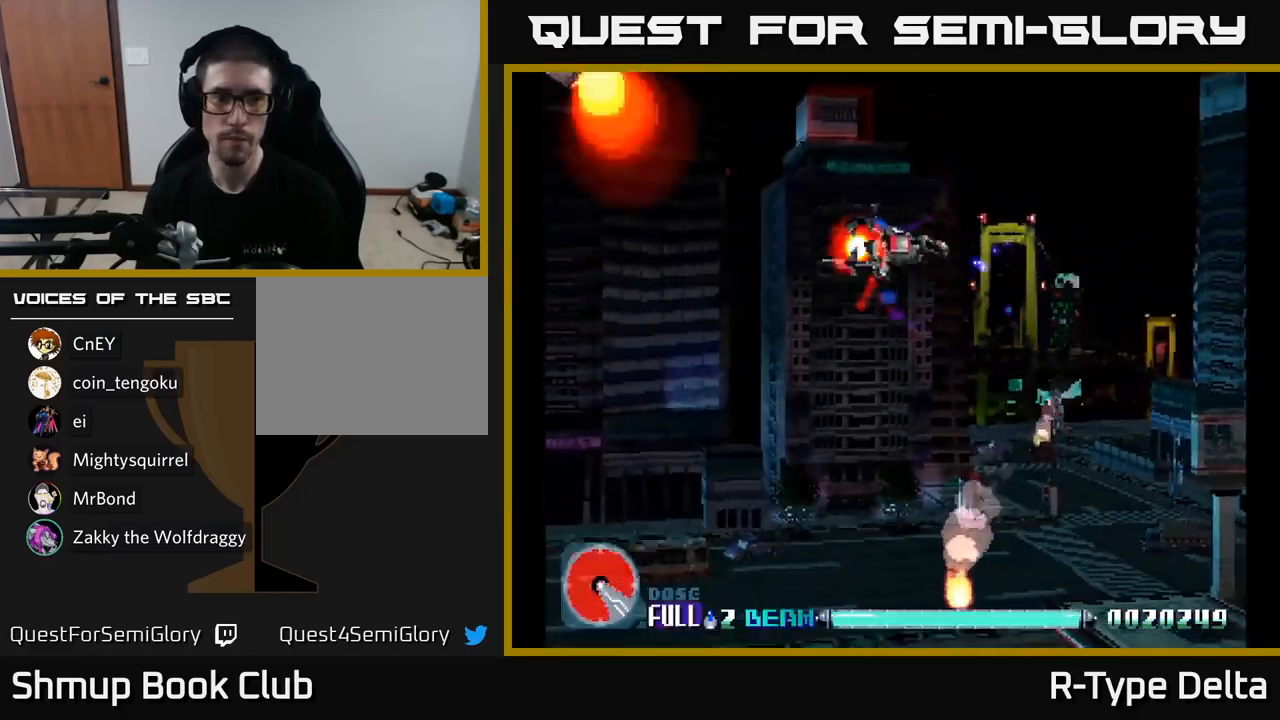
{"buttons": ["X", "DPAD_LEFT"], "right_stick": "center", "events": [[100, "DPAD_UP", "up"], [166, "DPAD_LEFT", "up"], [366, "DPAD_UP", "down"], [400, "DPAD_LEFT", "down"], [483, "DPAD_UP", "up"]]}
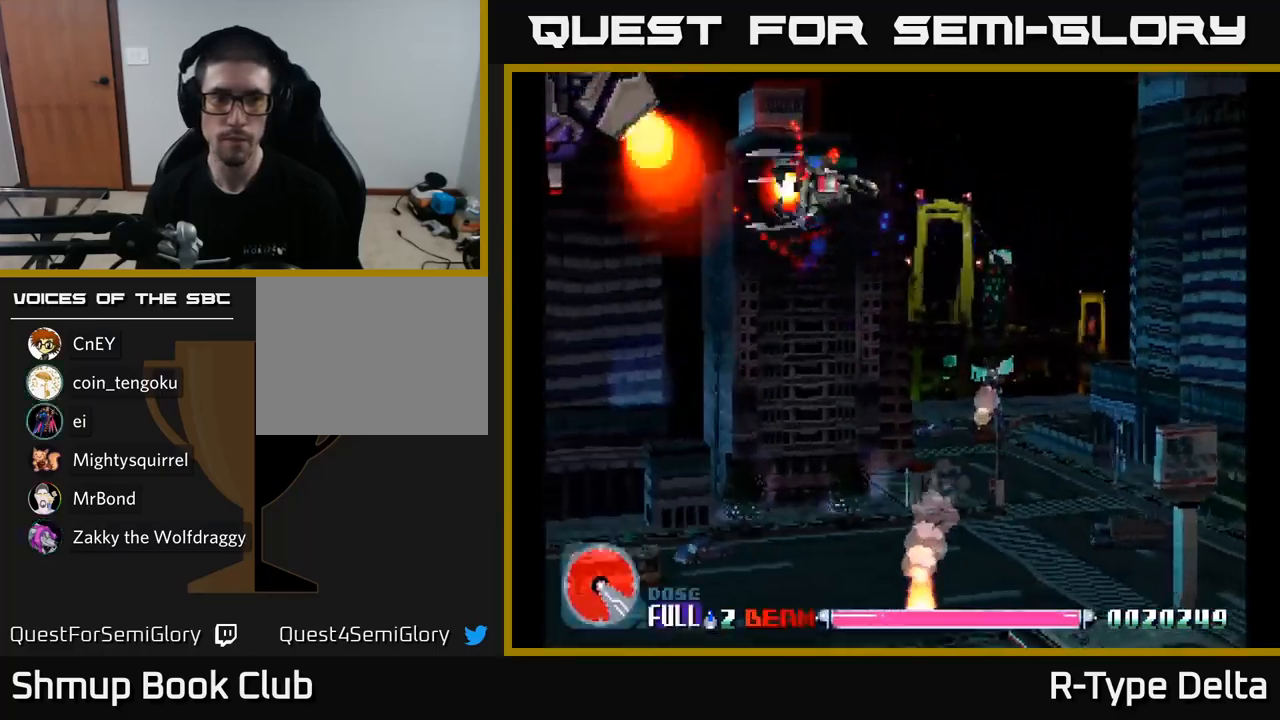
{"buttons": ["X", "DPAD_DOWN", "DPAD_RIGHT"], "right_stick": "center", "events": [[16, "A", "down"], [16, "DPAD_LEFT", "up"], [33, "DPAD_DOWN", "down"], [33, "DPAD_RIGHT", "down"], [100, "A", "up"]]}
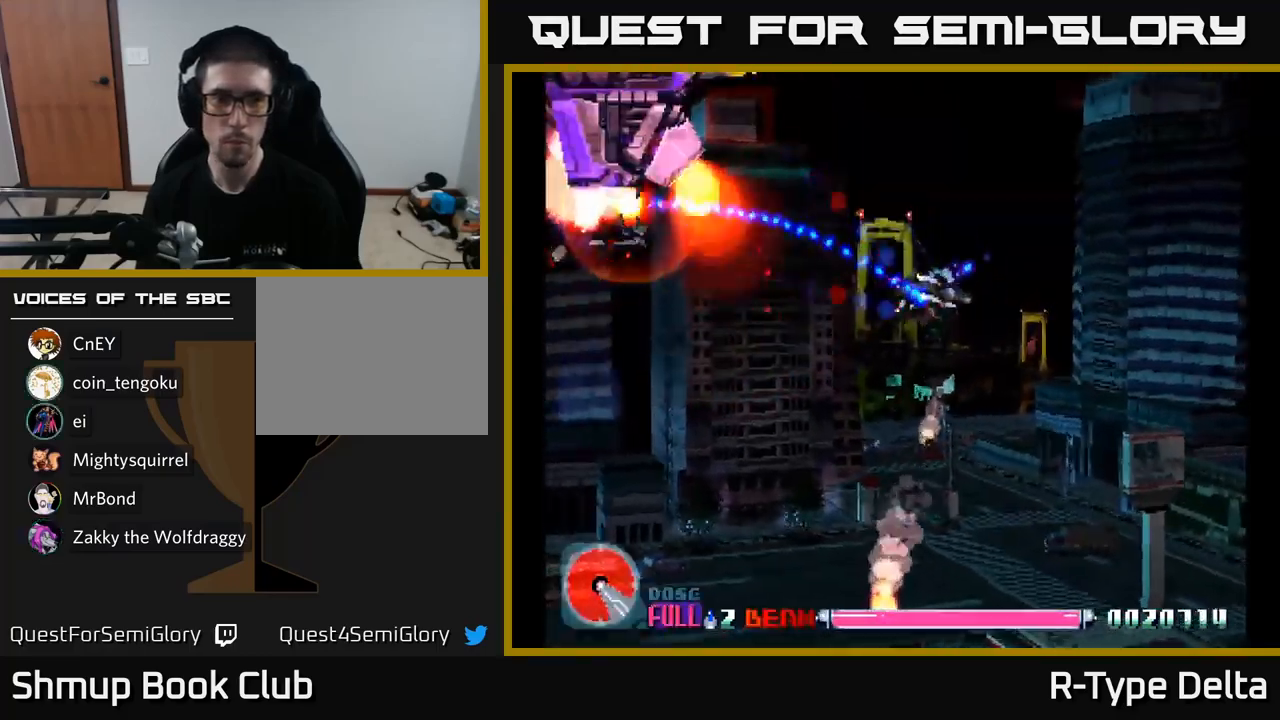
{"buttons": ["X", "DPAD_LEFT"], "right_stick": "center", "events": [[66, "DPAD_RIGHT", "up"], [150, "DPAD_DOWN", "up"], [183, "DPAD_LEFT", "down"], [233, "A", "down"], [350, "A", "up"]]}
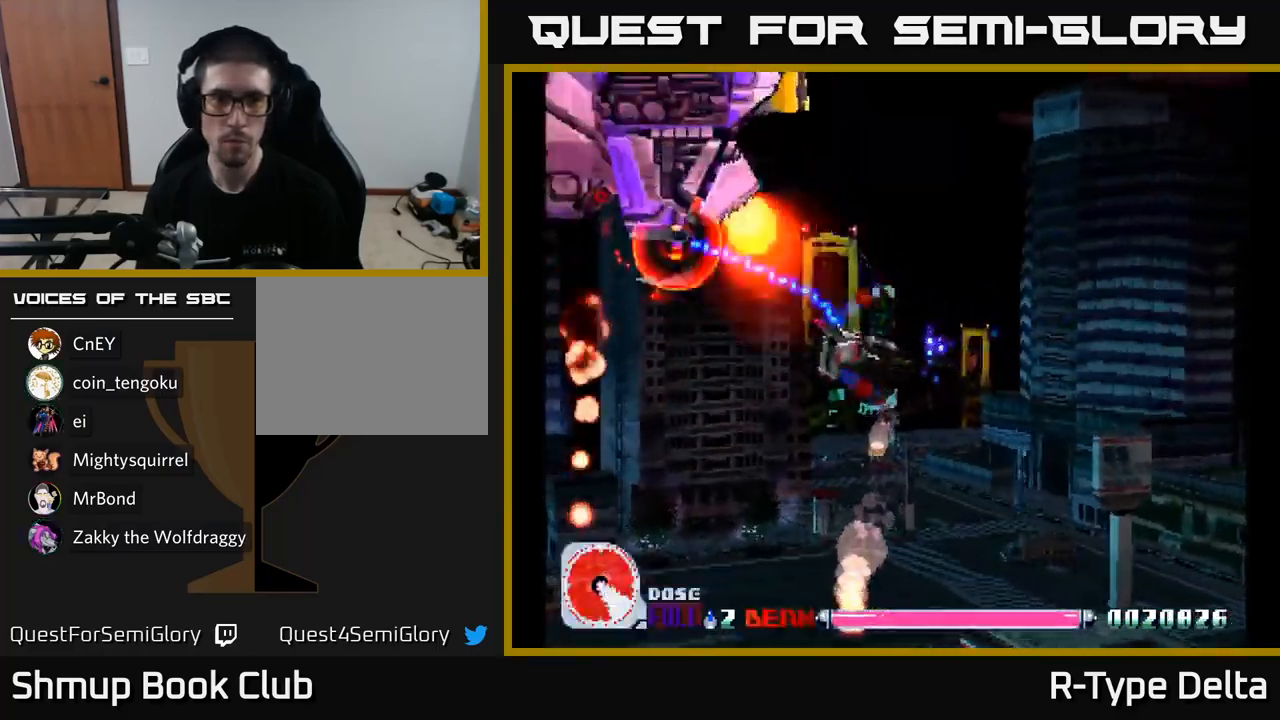
{"buttons": ["X", "DPAD_DOWN"], "right_stick": "center", "events": [[133, "DPAD_UP", "down"], [383, "DPAD_LEFT", "up"], [416, "DPAD_UP", "up"], [450, "DPAD_DOWN", "down"]]}
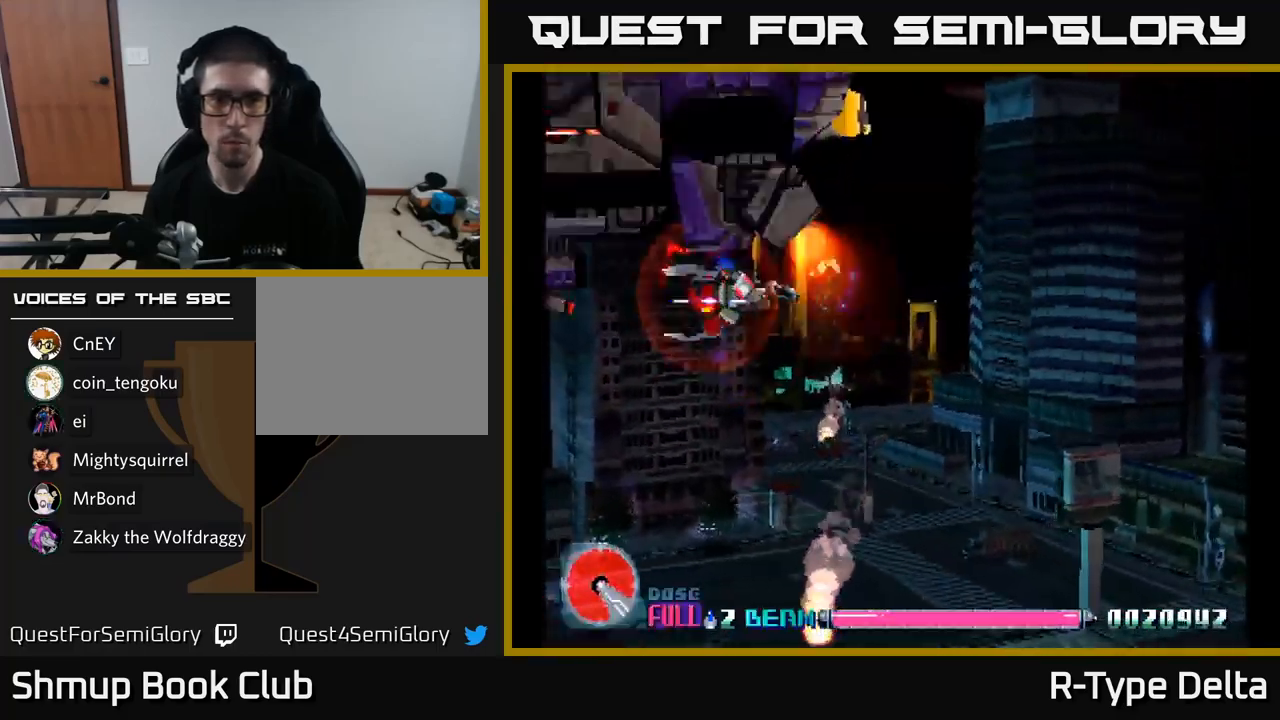
{"buttons": ["X", "DPAD_DOWN"], "right_stick": "center", "events": [[16, "DPAD_RIGHT", "down"], [33, "A", "down"], [50, "DPAD_DOWN", "up"], [133, "A", "up"], [183, "DPAD_DOWN", "down"], [483, "DPAD_RIGHT", "up"]]}
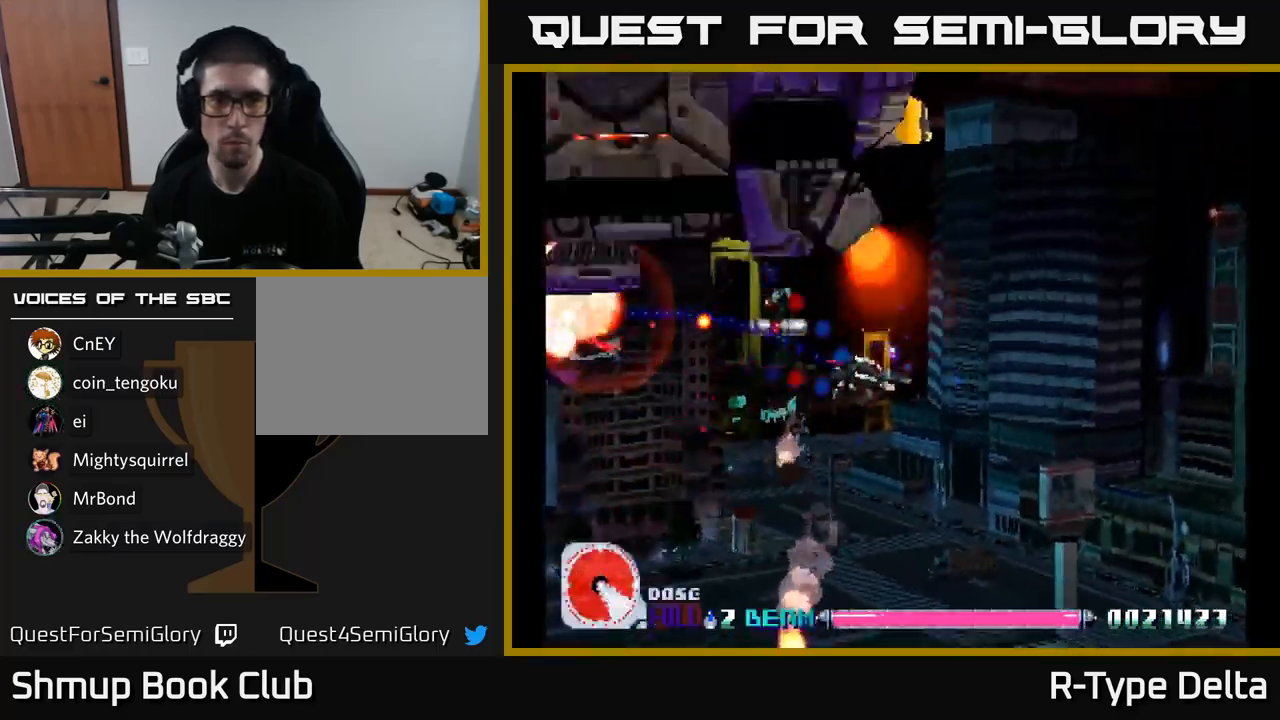
{"buttons": ["X", "DPAD_UP", "DPAD_LEFT"], "right_stick": "center", "events": [[183, "DPAD_DOWN", "up"], [183, "DPAD_LEFT", "down"], [266, "A", "down"], [400, "A", "up"], [450, "DPAD_UP", "down"]]}
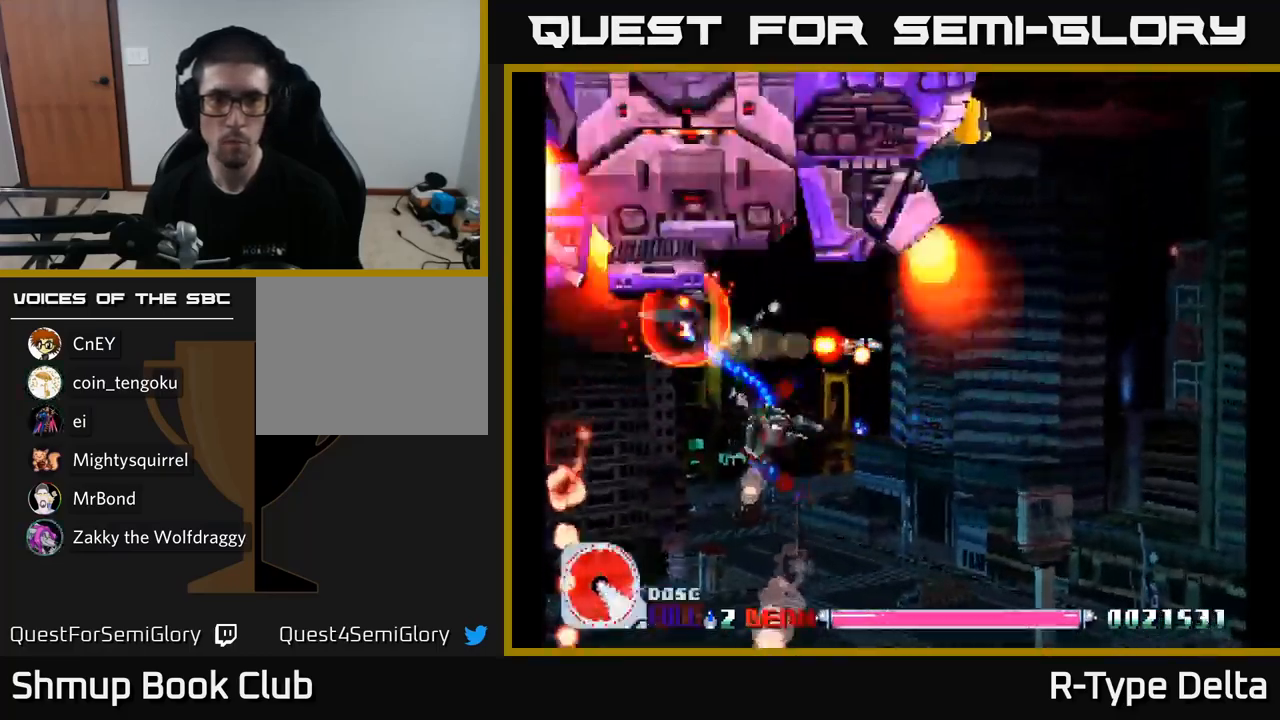
{"buttons": ["A", "X", "DPAD_RIGHT"], "right_stick": "center", "events": [[66, "DPAD_LEFT", "up"], [166, "DPAD_LEFT", "down"], [300, "DPAD_LEFT", "up"], [316, "DPAD_UP", "up"], [333, "DPAD_RIGHT", "down"], [483, "A", "down"]]}
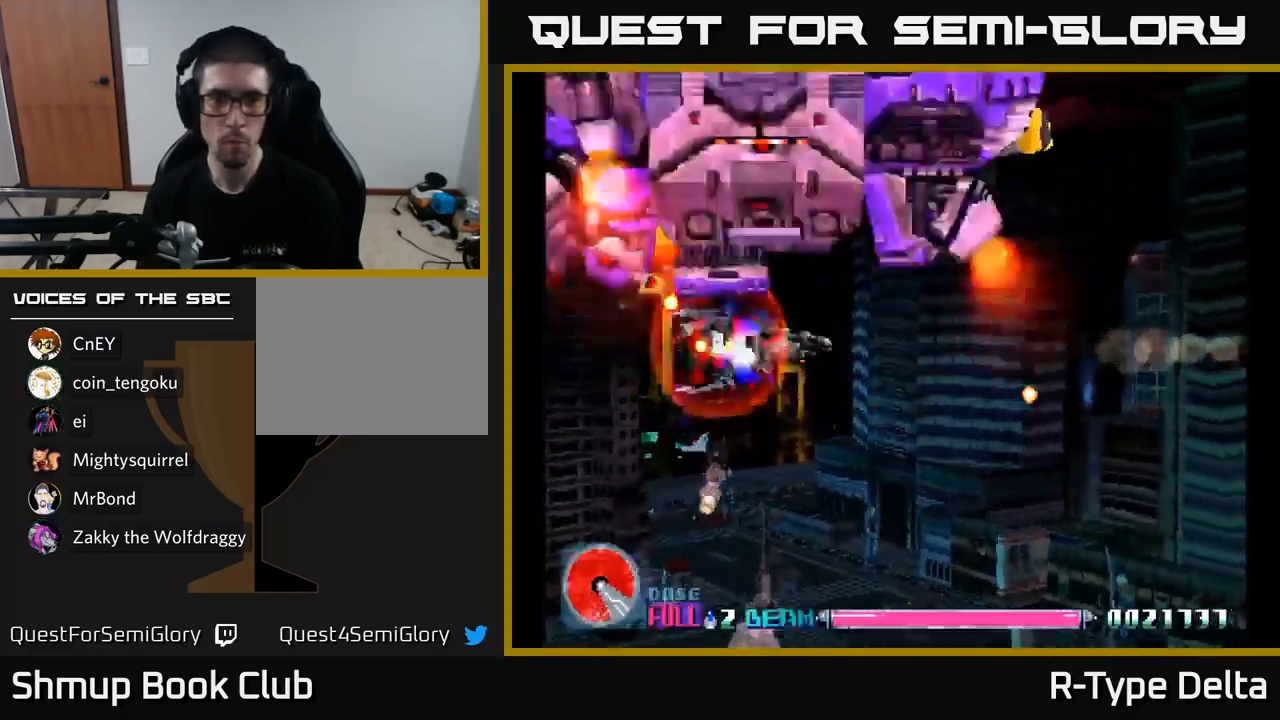
{"buttons": ["X", "DPAD_DOWN"], "right_stick": "center", "events": [[16, "DPAD_UP", "down"], [83, "A", "up"], [100, "DPAD_UP", "up"], [166, "DPAD_DOWN", "down"], [350, "A", "down"], [450, "DPAD_RIGHT", "up"], [466, "A", "up"]]}
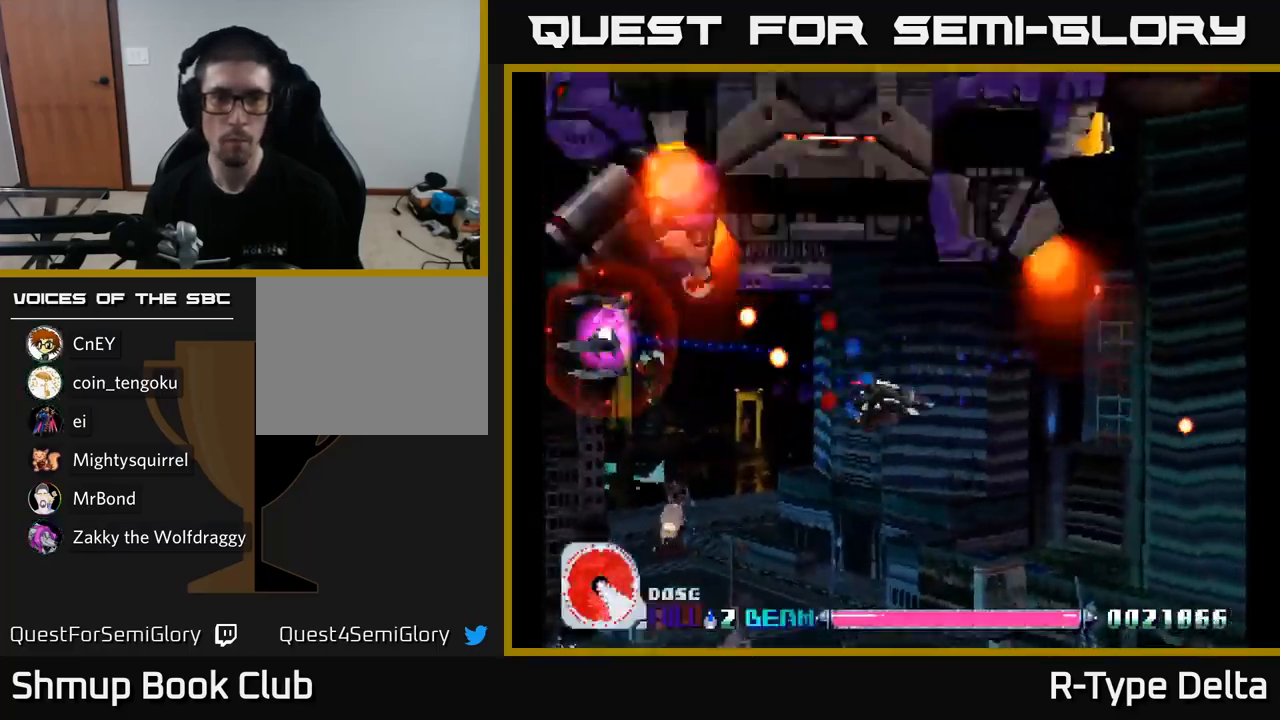
{"buttons": ["X", "DPAD_UP", "DPAD_LEFT"], "right_stick": "center", "events": [[16, "DPAD_LEFT", "down"], [350, "DPAD_DOWN", "up"], [467, "DPAD_UP", "down"]]}
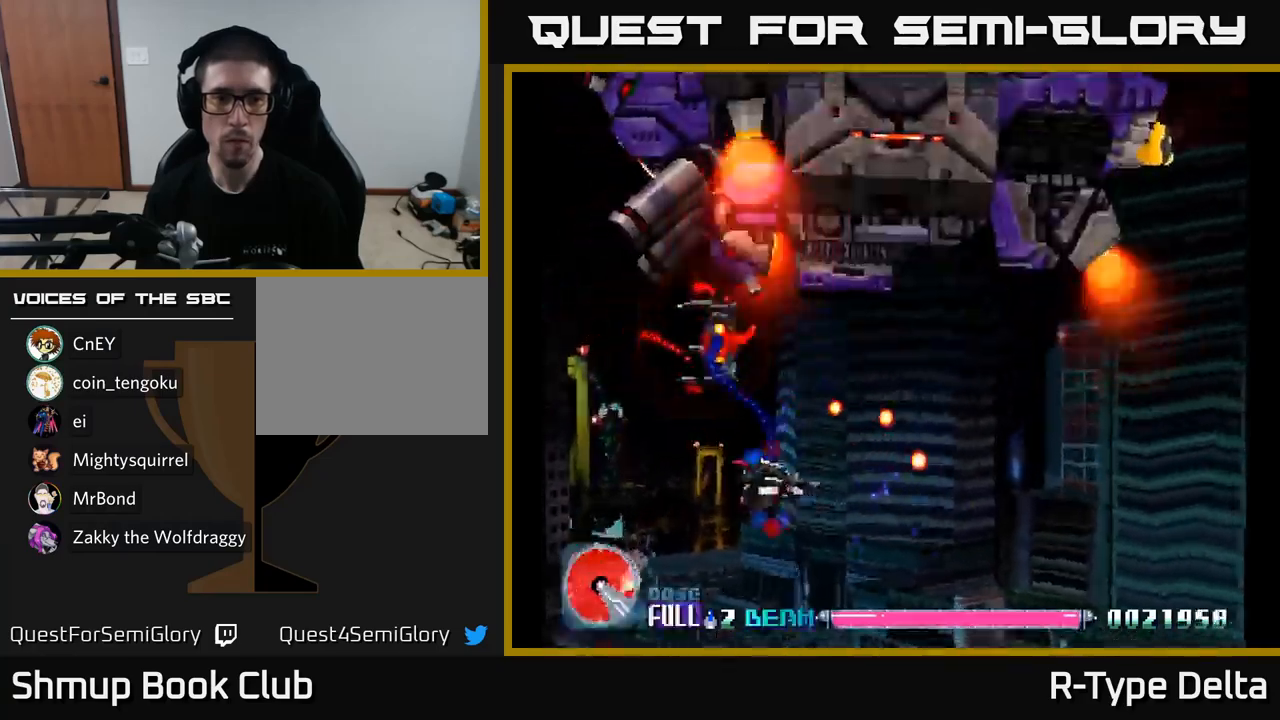
{"buttons": ["X", "DPAD_LEFT"], "right_stick": "center", "events": [[100, "DPAD_LEFT", "up"], [383, "DPAD_LEFT", "down"], [433, "DPAD_UP", "up"]]}
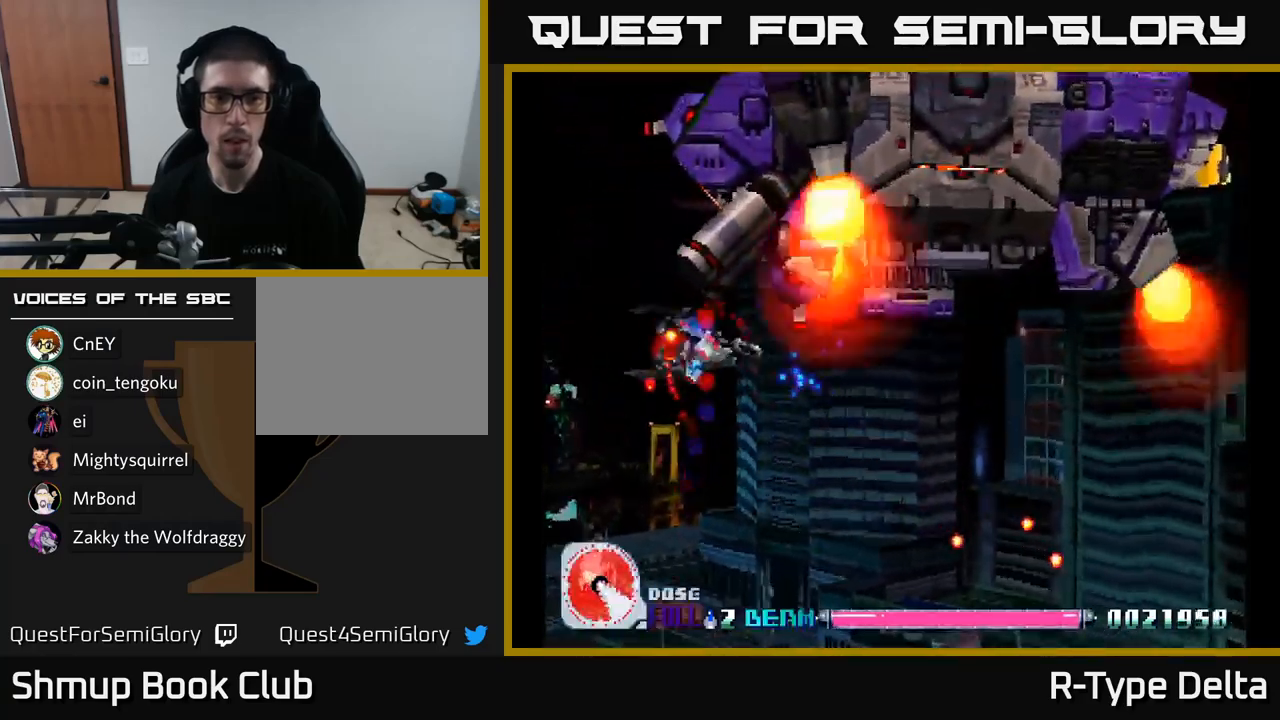
{"buttons": ["X", "DPAD_DOWN"], "right_stick": "center", "events": [[50, "DPAD_UP", "down"], [133, "A", "down"], [150, "DPAD_UP", "up"], [250, "DPAD_DOWN", "down"], [283, "A", "up"], [283, "DPAD_LEFT", "up"]]}
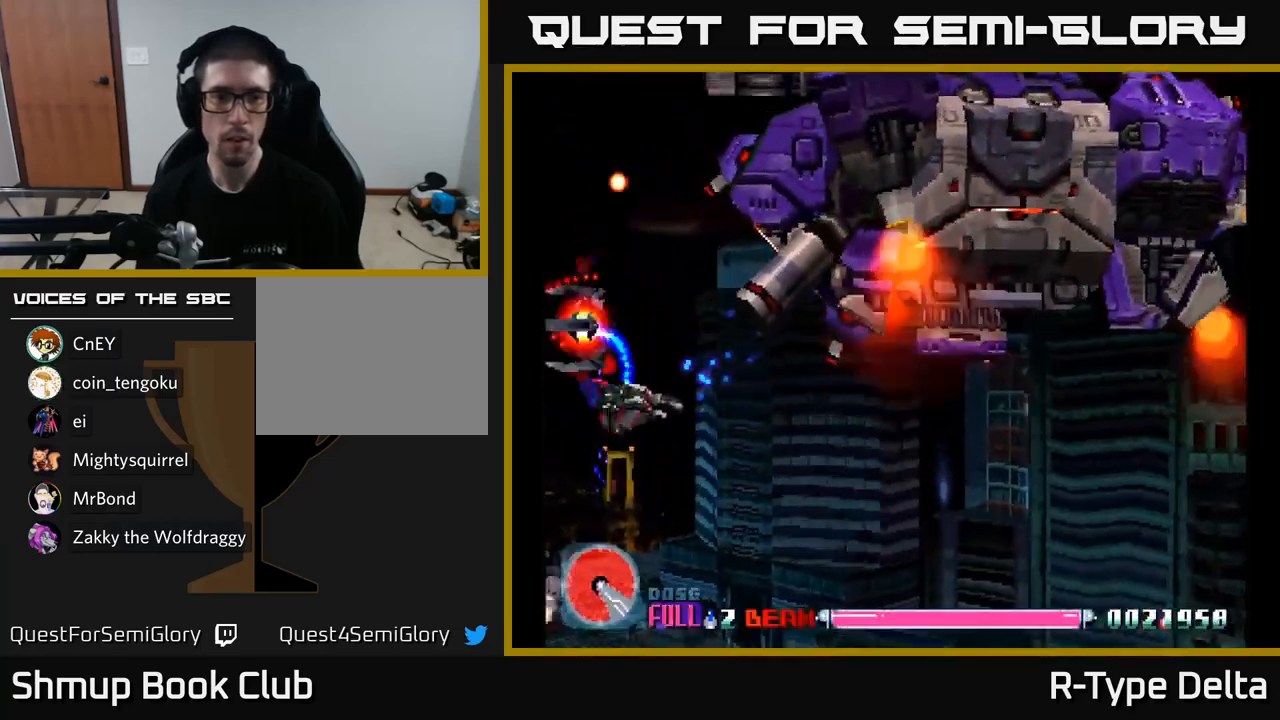
{"buttons": ["X", "DPAD_UP"], "right_stick": "center", "events": [[133, "DPAD_DOWN", "up"], [133, "DPAD_LEFT", "down"], [200, "DPAD_UP", "down"], [367, "DPAD_LEFT", "up"]]}
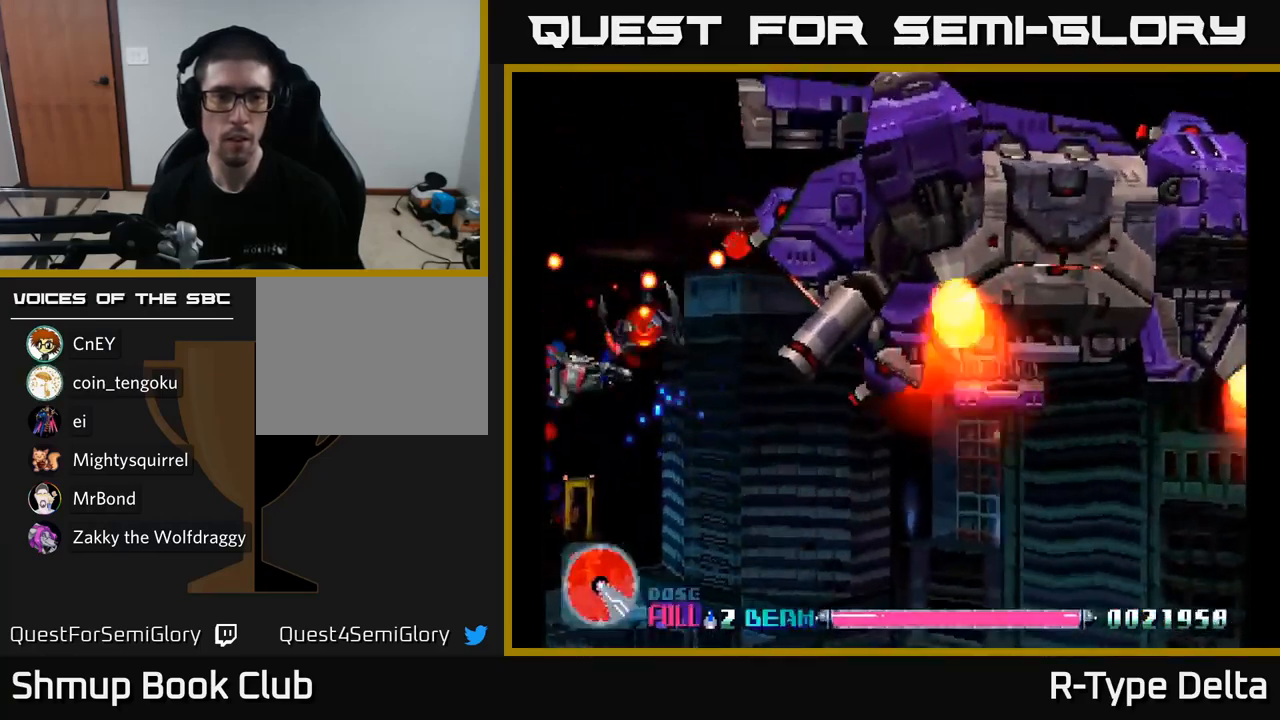
{"buttons": ["X", "DPAD_LEFT"], "right_stick": "center", "events": [[17, "DPAD_RIGHT", "down"], [133, "DPAD_UP", "up"], [300, "DPAD_RIGHT", "up"], [300, "DPAD_UP", "down"], [383, "DPAD_LEFT", "down"], [500, "DPAD_UP", "up"]]}
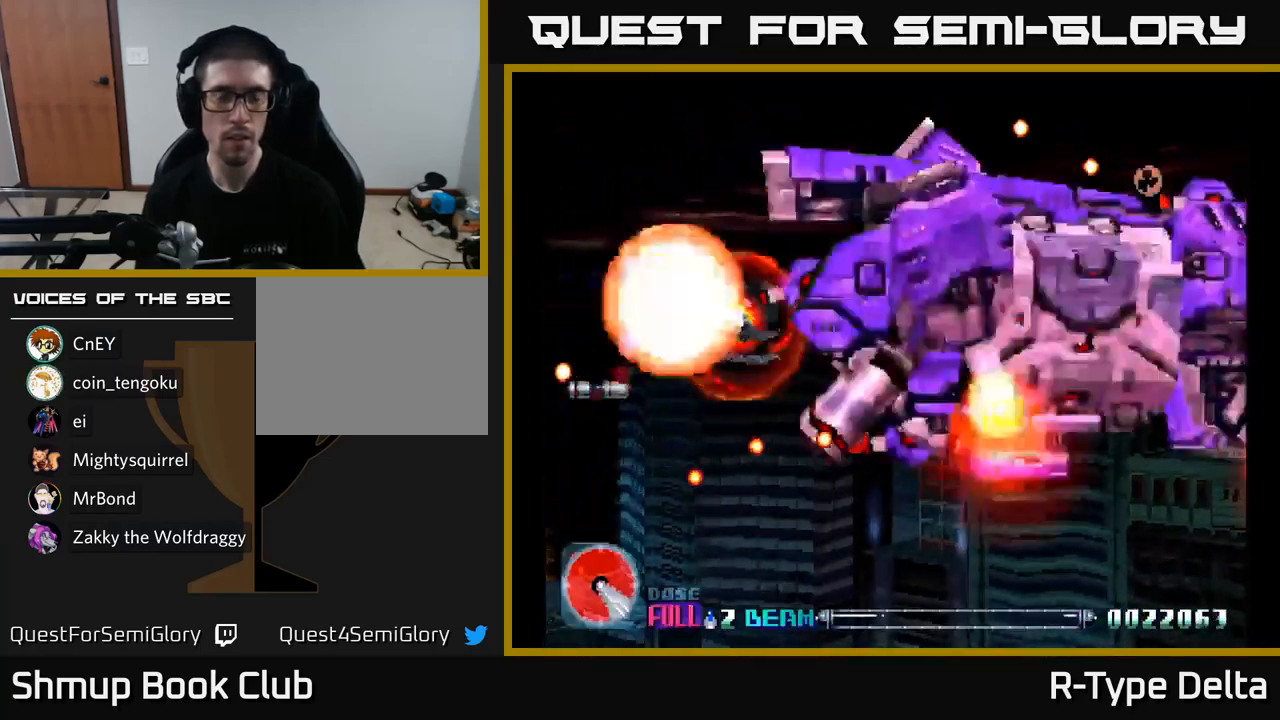
{"buttons": ["X"], "right_stick": "center", "events": [[33, "DPAD_LEFT", "up"], [233, "DPAD_DOWN", "down"], [300, "DPAD_DOWN", "up"]]}
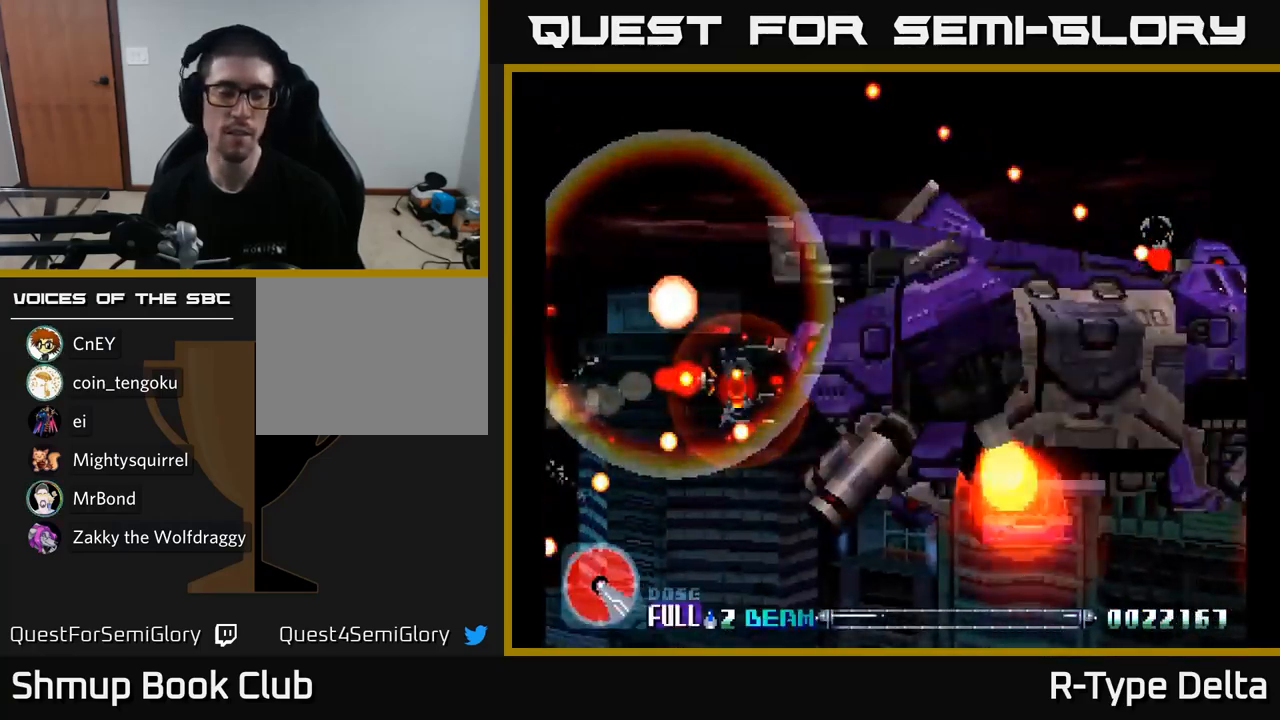
{"buttons": [], "right_stick": "center", "events": [[50, "X", "up"]]}
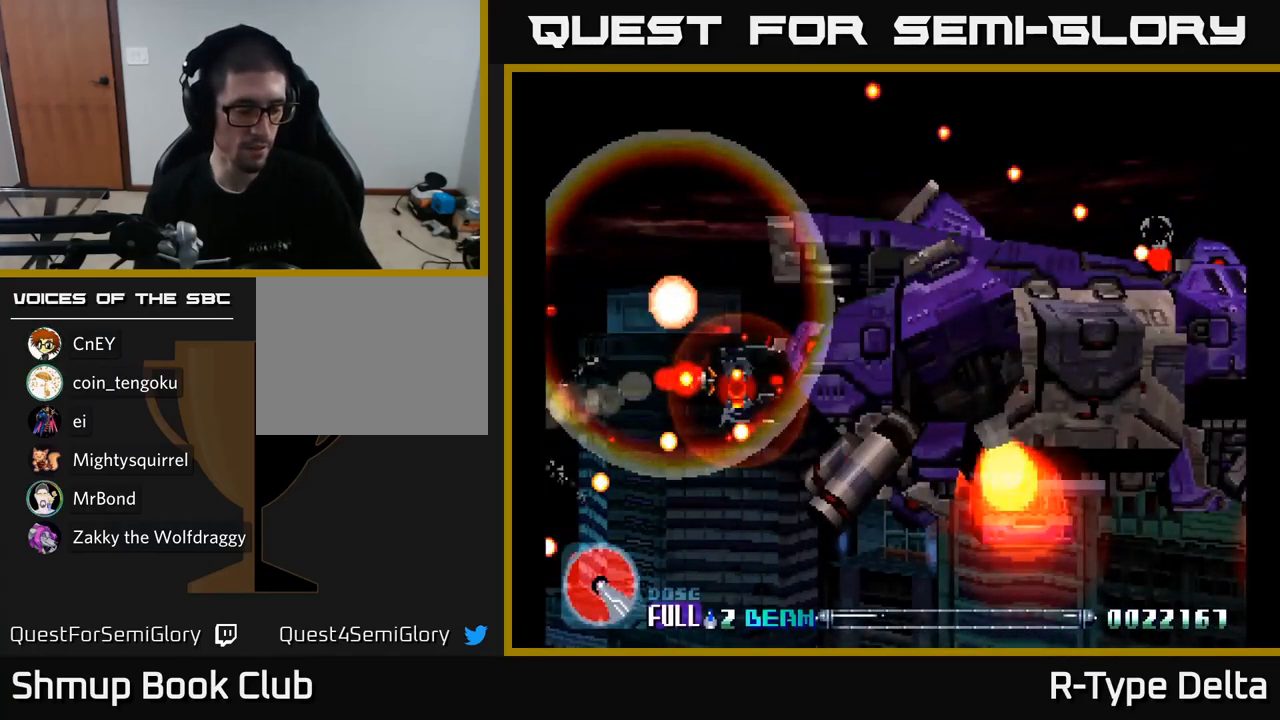
{"buttons": [], "right_stick": "center", "events": []}
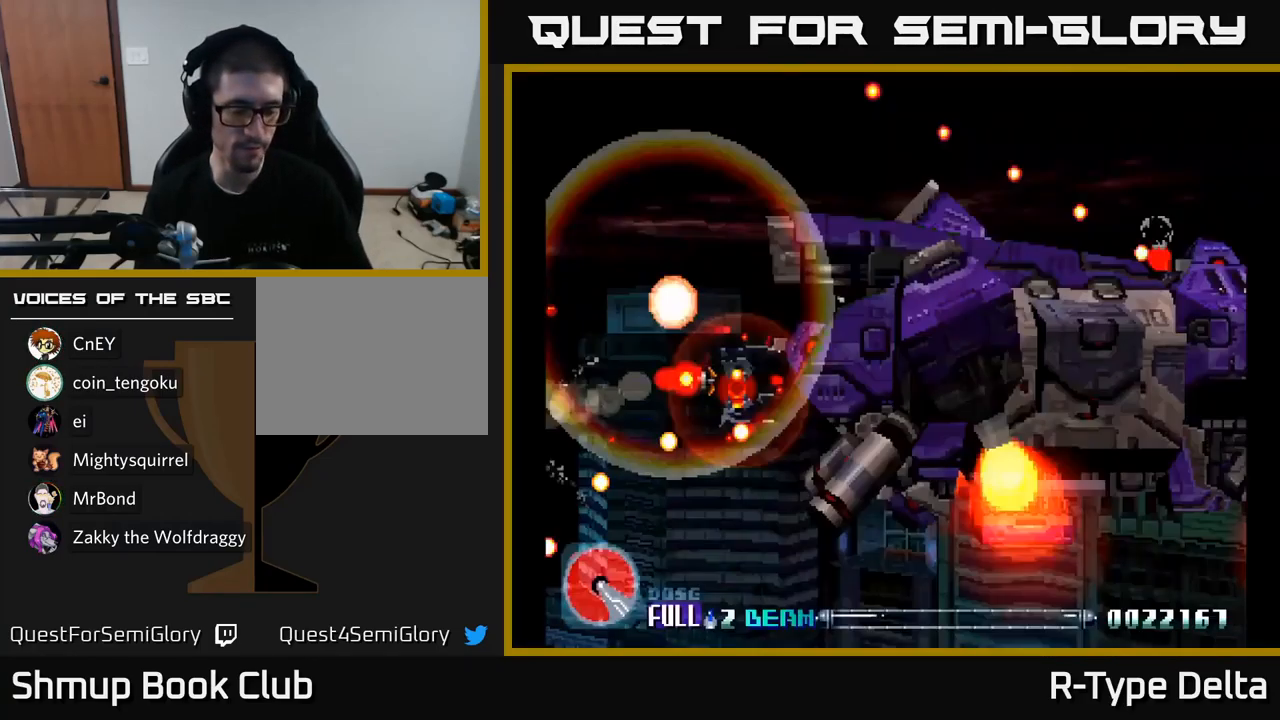
{"buttons": [], "right_stick": "center", "events": []}
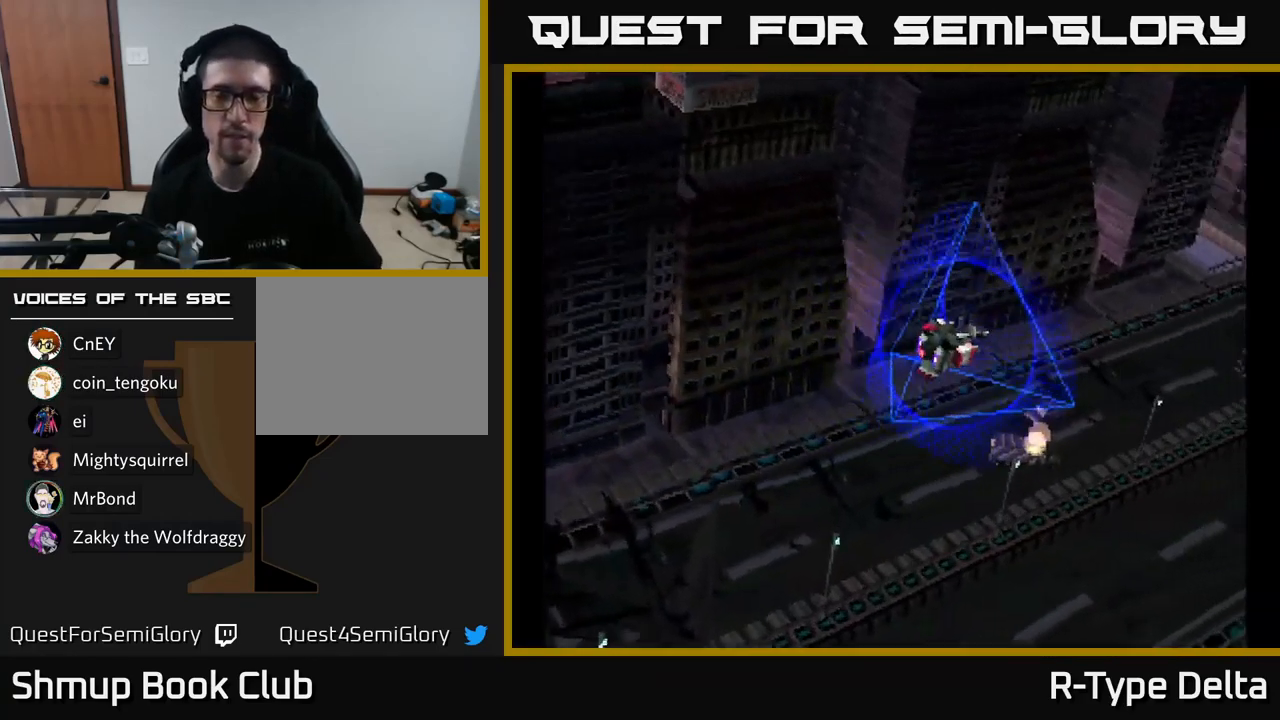
{"buttons": [], "right_stick": "center", "events": []}
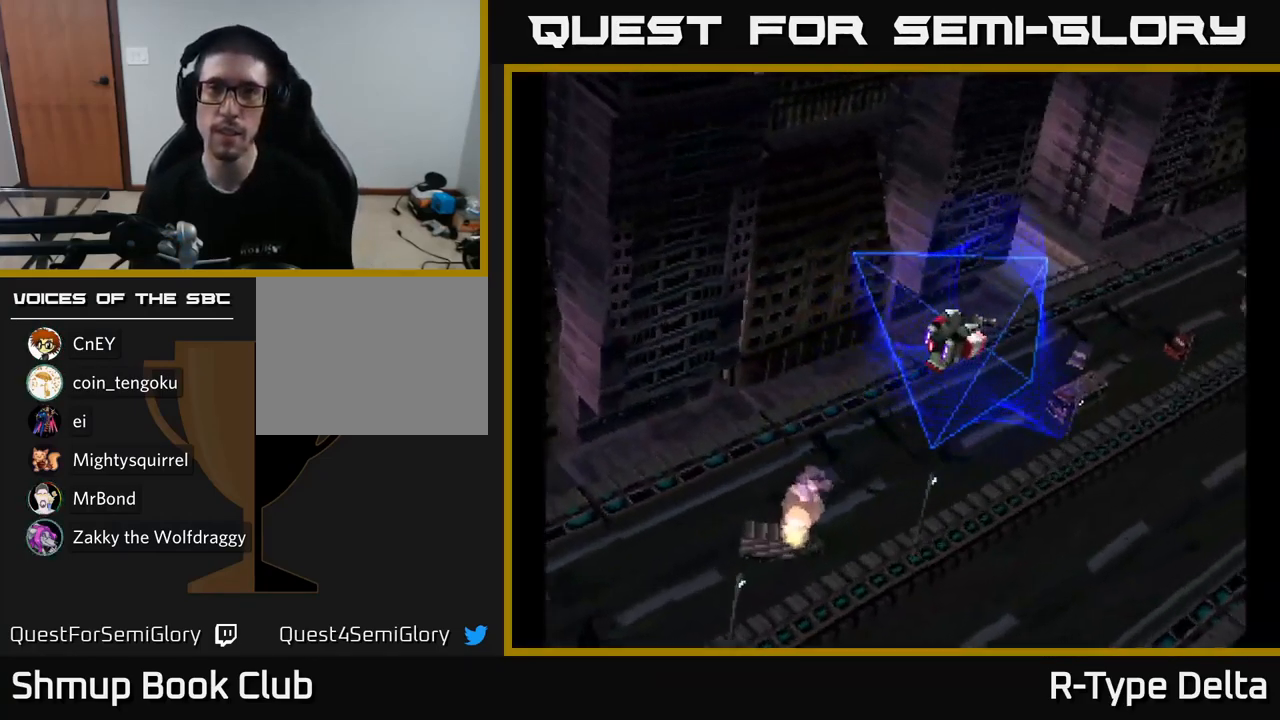
{"buttons": [], "right_stick": "center", "events": []}
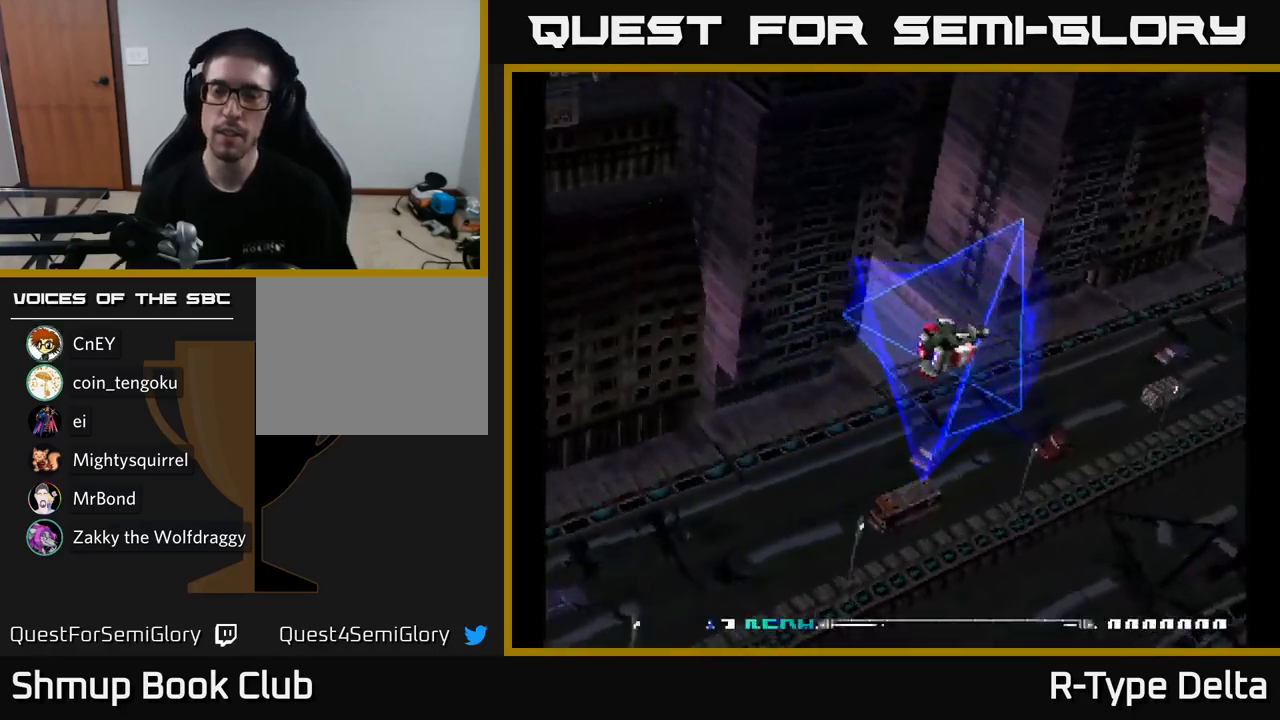
{"buttons": [], "right_stick": "center", "events": []}
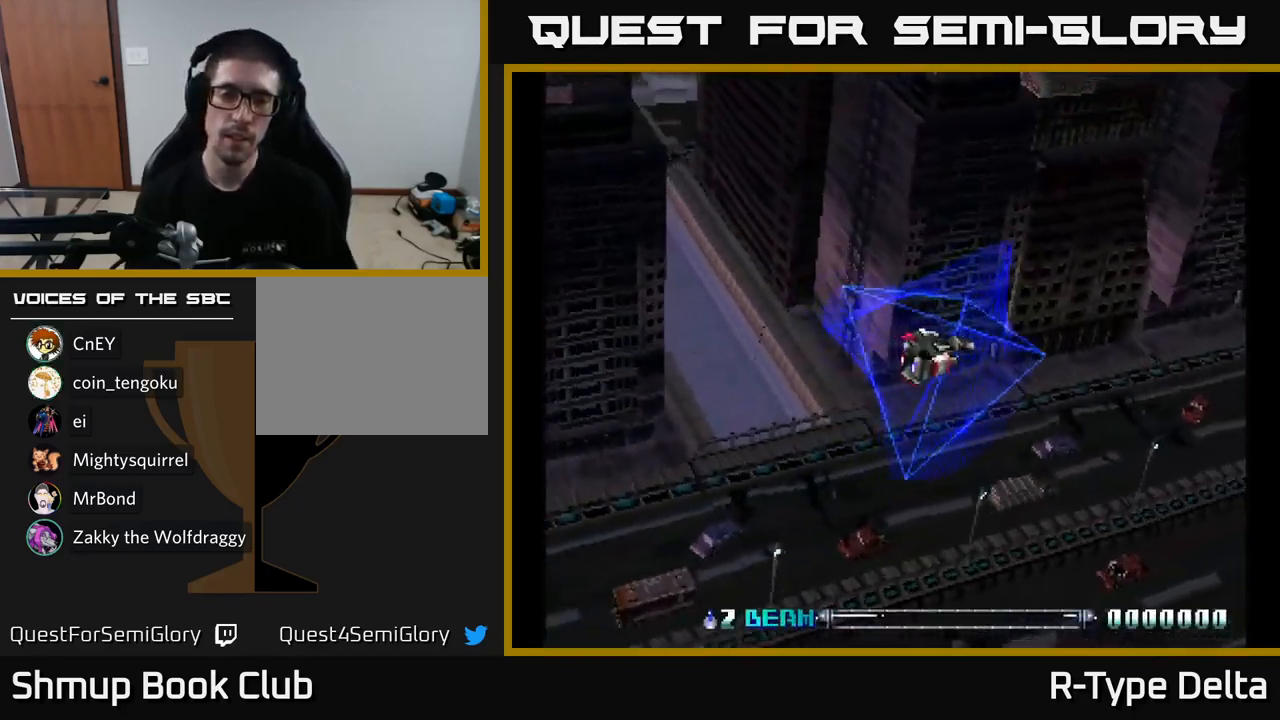
{"buttons": ["X"], "right_stick": "center", "events": [[150, "X", "down"]]}
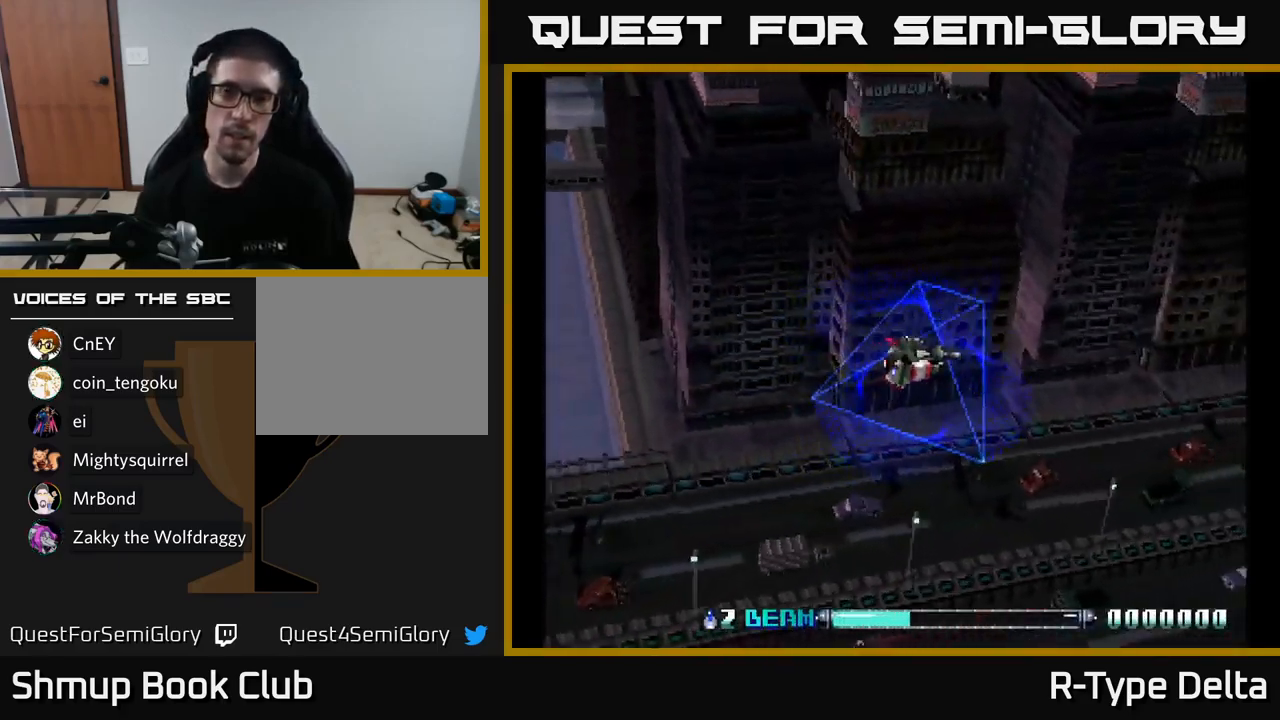
{"buttons": ["X"], "right_stick": "center", "events": []}
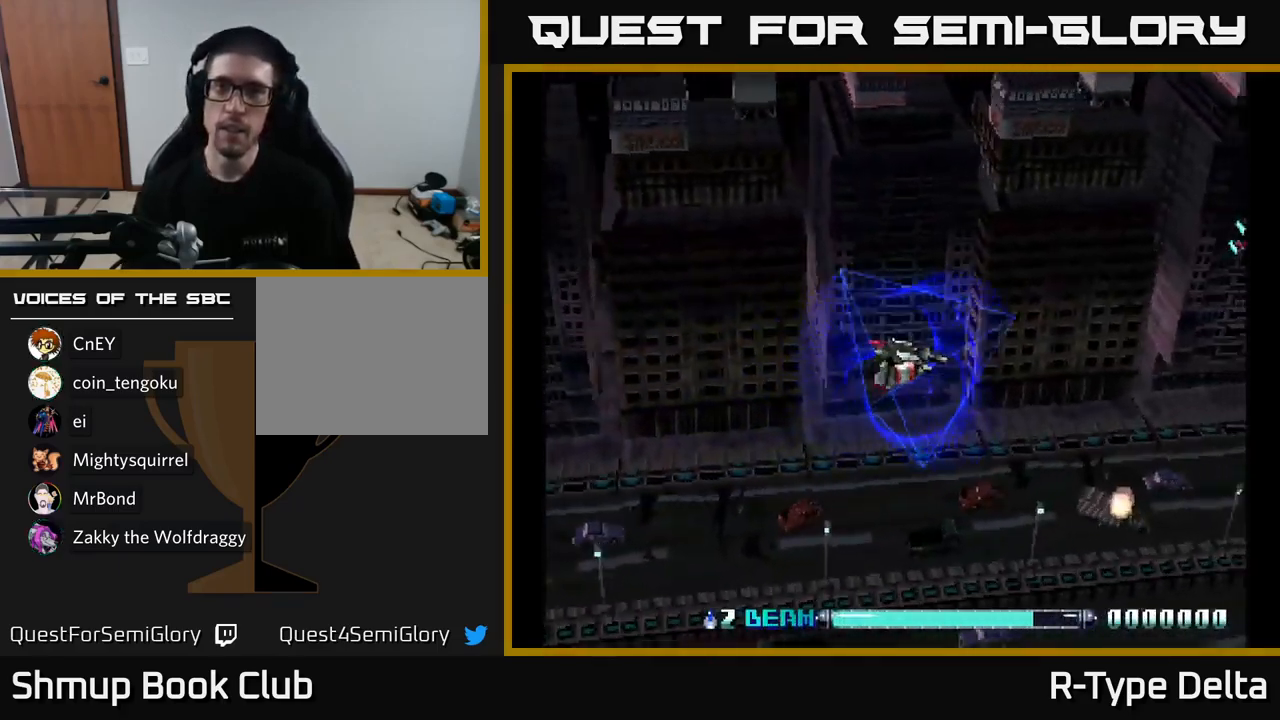
{"buttons": ["X"], "right_stick": "center", "events": []}
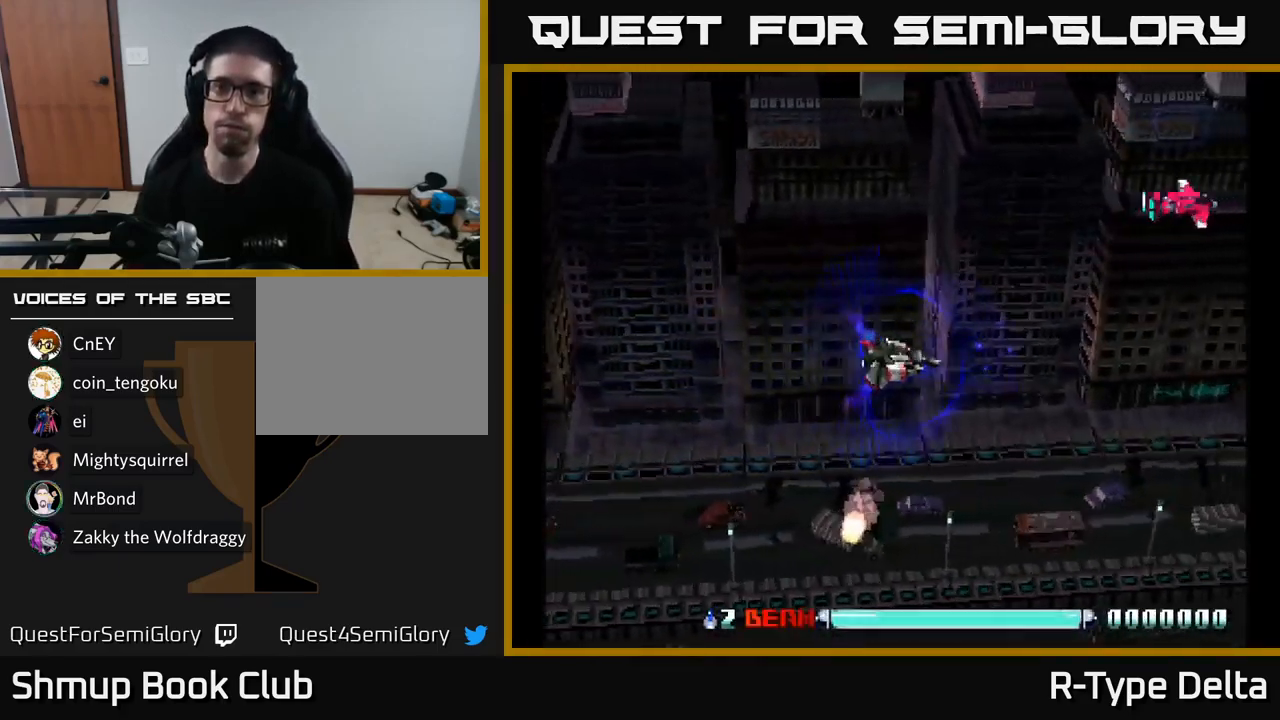
{"buttons": ["X", "DPAD_DOWN"], "right_stick": "center", "events": [[34, "DPAD_UP", "down"], [234, "X", "up"], [317, "DPAD_UP", "up"], [317, "X", "down"], [384, "DPAD_DOWN", "down"]]}
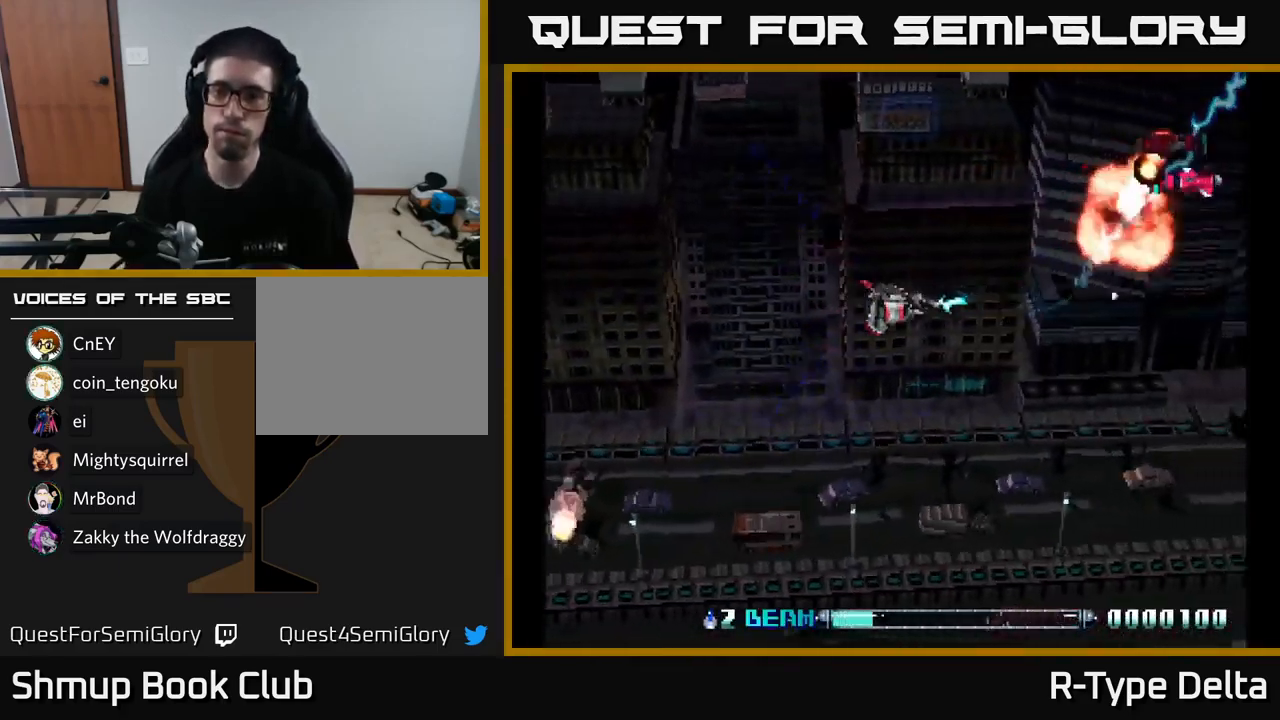
{"buttons": ["X", "DPAD_DOWN"], "right_stick": "center", "events": [[67, "DPAD_DOWN", "up"], [100, "DPAD_LEFT", "down"], [117, "DPAD_UP", "down"], [267, "X", "up"], [300, "DPAD_UP", "up"], [317, "DPAD_LEFT", "up"], [334, "X", "down"], [367, "DPAD_DOWN", "down"]]}
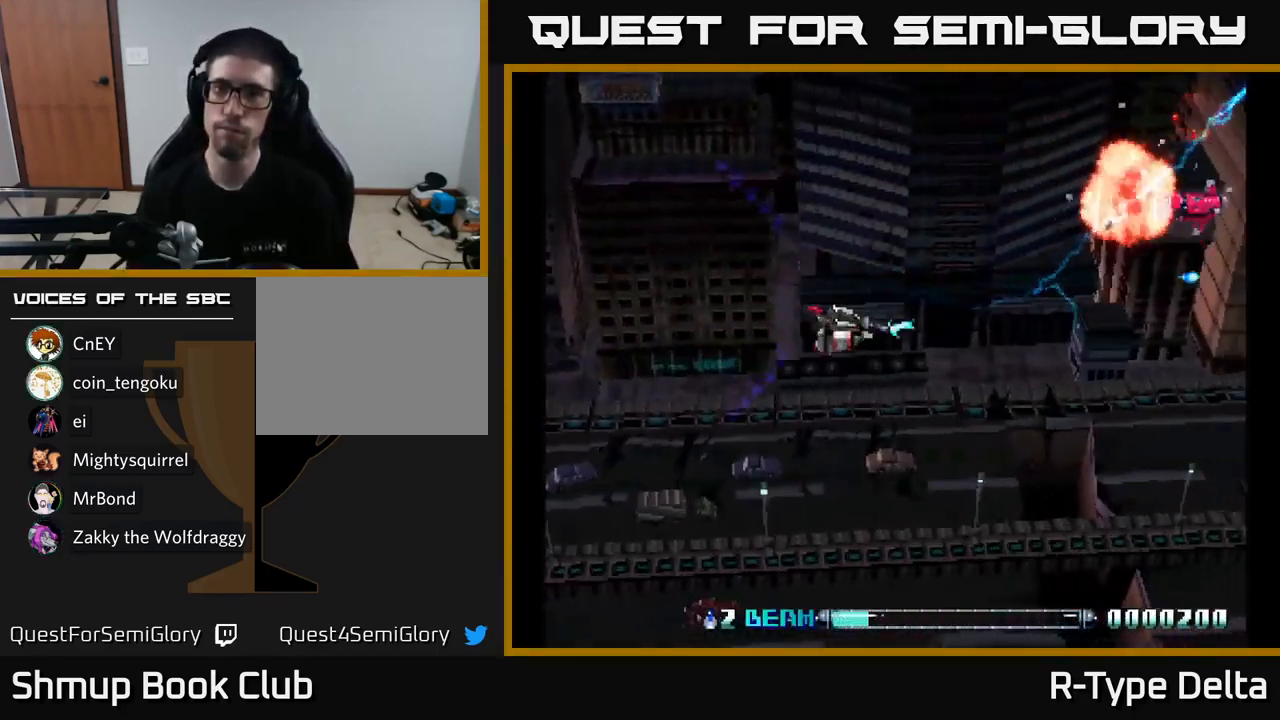
{"buttons": ["X", "DPAD_DOWN"], "right_stick": "center", "events": [[67, "DPAD_DOWN", "up"], [167, "DPAD_LEFT", "down"], [167, "DPAD_UP", "down"], [217, "X", "up"], [300, "X", "down"], [334, "DPAD_UP", "up"], [400, "DPAD_LEFT", "up"], [467, "DPAD_DOWN", "down"]]}
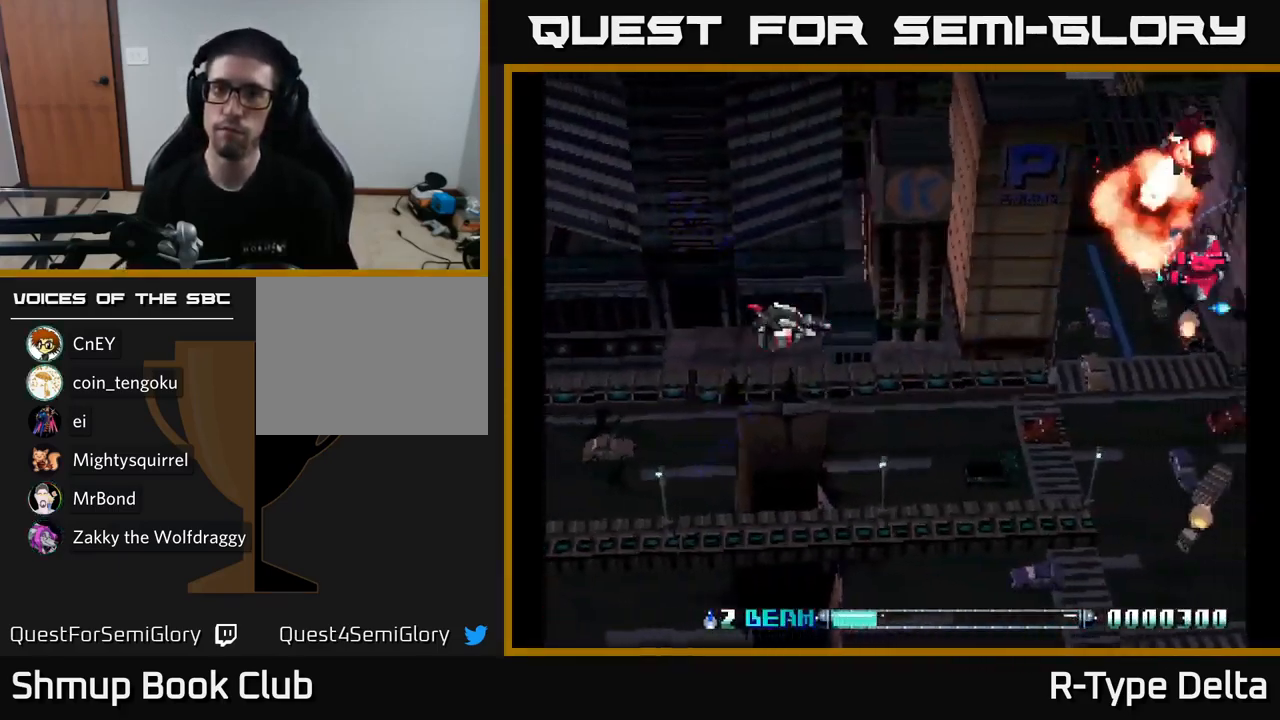
{"buttons": ["X"], "right_stick": "center", "events": [[100, "DPAD_RIGHT", "down"], [134, "DPAD_DOWN", "up"], [167, "DPAD_RIGHT", "up"], [167, "X", "up"], [267, "X", "down"]]}
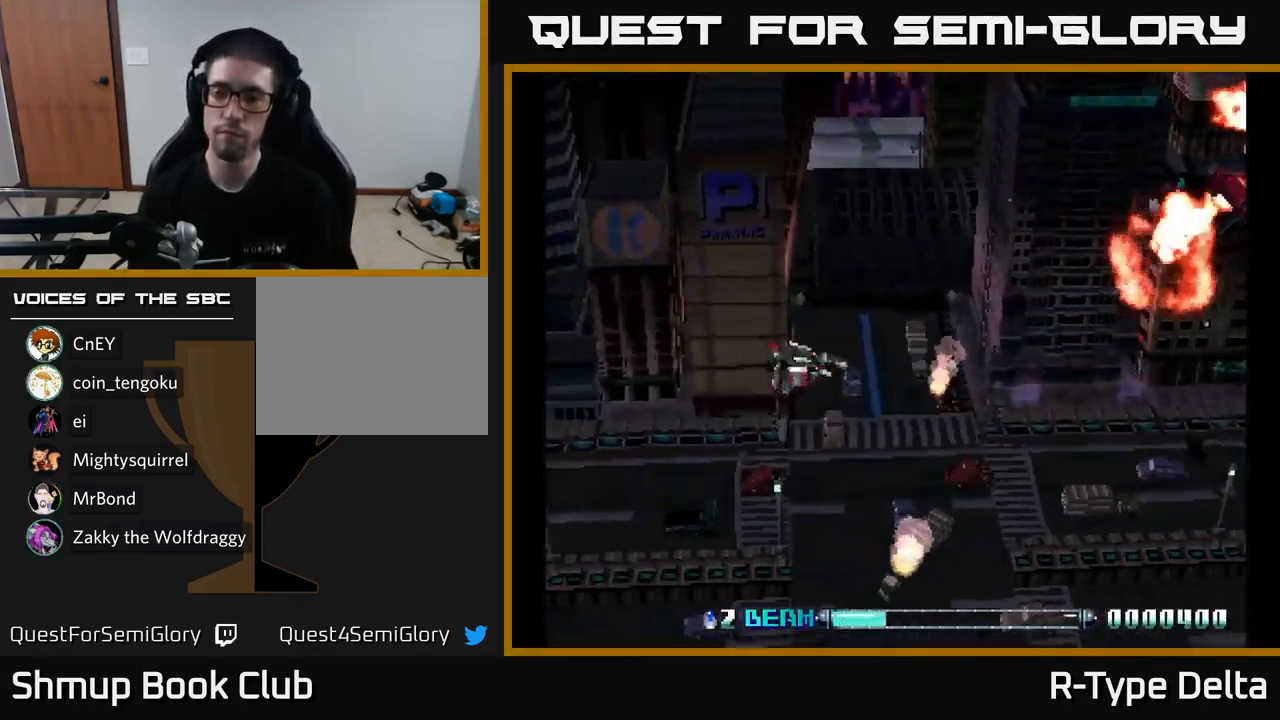
{"buttons": ["X", "DPAD_LEFT"], "right_stick": "center", "events": [[67, "DPAD_LEFT", "down"], [150, "DPAD_DOWN", "down"], [284, "DPAD_LEFT", "up"], [384, "DPAD_DOWN", "up"], [484, "DPAD_LEFT", "down"]]}